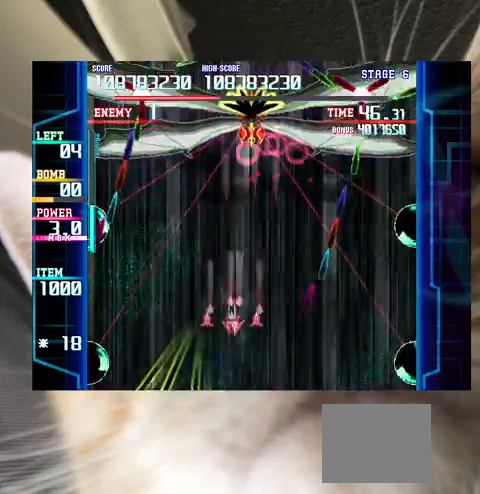
Gameplay with keyboard; each line is a JSON object with the keys held at the frame after it. "events" lists presses ("down") and releases ("up") of "a", "c", "ctrl", "d", "down", "f", "left", "right", "s", "shift", "up", "v", "x" and "z" between this image and that frame as [ms after this image, input, new state], when the widget could be followed in between. No other keys are recorded. Mouse input is not recorded.
{"keys": ["shift", "z"], "events": [[100, "shift", "down"], [267, "left", "up"], [433, "down", "down"], [500, "down", "up"]]}
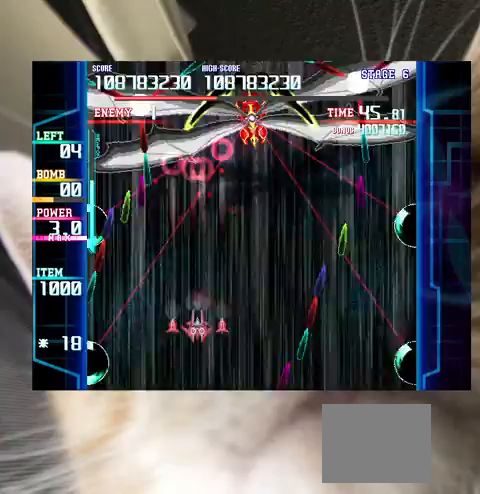
{"keys": ["right", "shift", "z"], "events": [[133, "right", "down"], [133, "up", "down"], [233, "right", "up"], [233, "up", "up"], [367, "right", "down"], [400, "right", "up"], [500, "right", "down"]]}
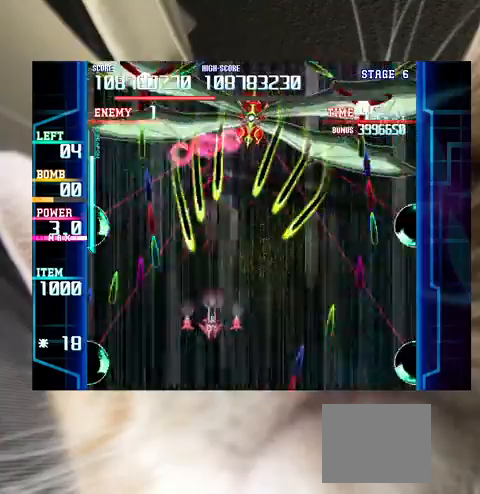
{"keys": ["c", "up"], "events": [[33, "shift", "up"], [100, "down", "down"], [100, "right", "up"], [100, "z", "up"], [133, "right", "down"], [200, "down", "up"], [233, "c", "down"], [267, "c", "up"], [333, "c", "down"], [433, "up", "down"], [500, "right", "up"]]}
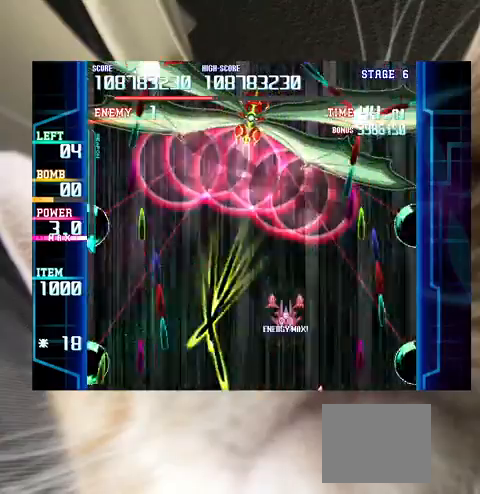
{"keys": ["left", "shift", "z"], "events": [[67, "c", "up"], [67, "up", "up"], [100, "right", "down"], [100, "up", "down"], [100, "z", "down"], [167, "right", "up"], [167, "shift", "down"], [167, "up", "up"], [300, "left", "down"], [333, "left", "up"], [500, "left", "down"]]}
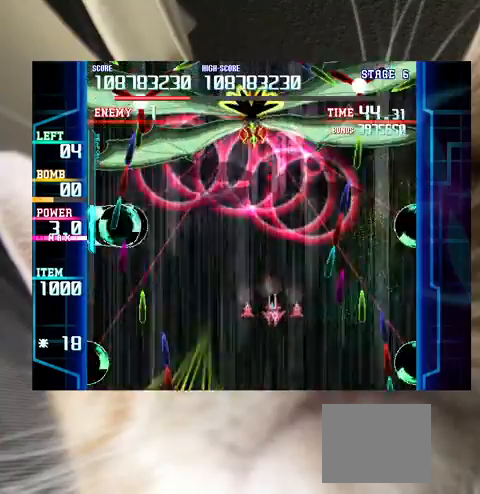
{"keys": ["shift", "z"], "events": [[33, "left", "up"], [267, "down", "down"], [267, "left", "down"], [367, "down", "up"], [367, "left", "up"], [367, "shift", "up"], [433, "shift", "down"]]}
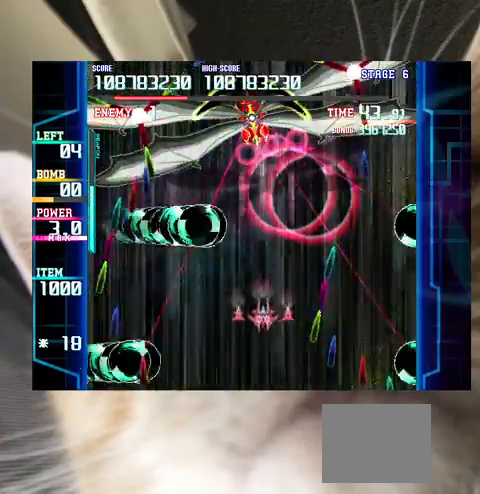
{"keys": ["left", "shift", "z"], "events": [[33, "left", "down"], [33, "shift", "up"], [33, "up", "down"], [133, "left", "up"], [133, "shift", "down"], [133, "up", "up"], [233, "left", "down"], [233, "up", "down"], [333, "left", "up"], [333, "up", "up"], [467, "left", "down"]]}
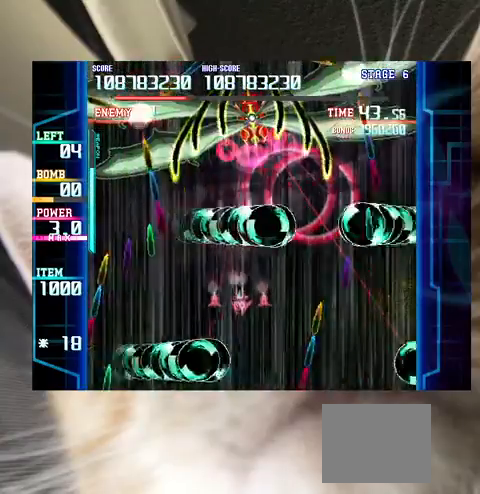
{"keys": ["down", "left", "shift", "z"], "events": [[67, "left", "up"], [167, "left", "down"], [200, "left", "up"], [333, "left", "down"], [433, "down", "down"]]}
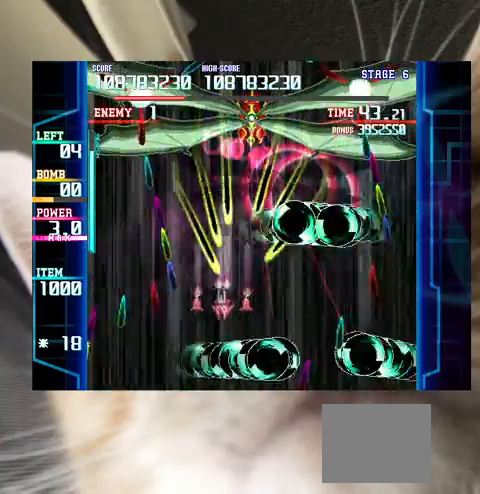
{"keys": [], "events": [[33, "down", "up"], [33, "left", "up"], [33, "shift", "up"], [33, "z", "up"], [133, "left", "down"], [233, "left", "up"], [333, "left", "down"], [333, "up", "down"], [433, "left", "up"], [433, "up", "up"]]}
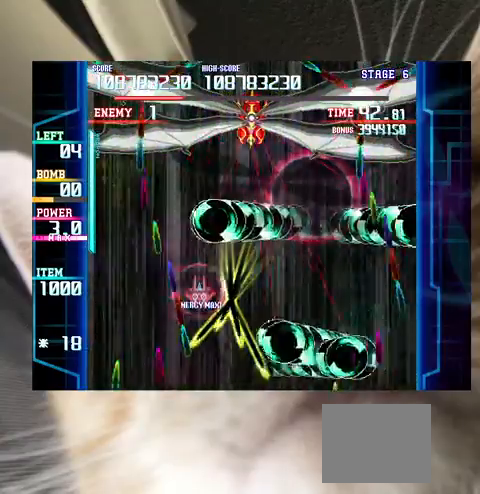
{"keys": [], "events": [[67, "c", "down"], [67, "up", "down"], [100, "right", "down"], [167, "up", "up"], [200, "right", "up"], [267, "c", "up"], [367, "c", "down"], [467, "c", "up"], [467, "right", "down"], [500, "right", "up"]]}
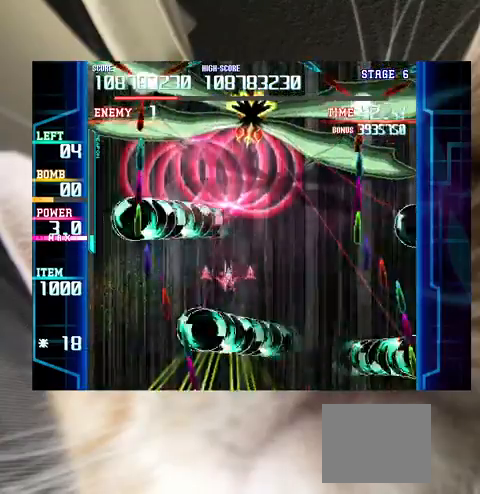
{"keys": ["shift", "z"], "events": [[67, "shift", "down"], [67, "z", "down"], [167, "down", "down"], [233, "down", "up"], [367, "left", "down"], [467, "left", "up"]]}
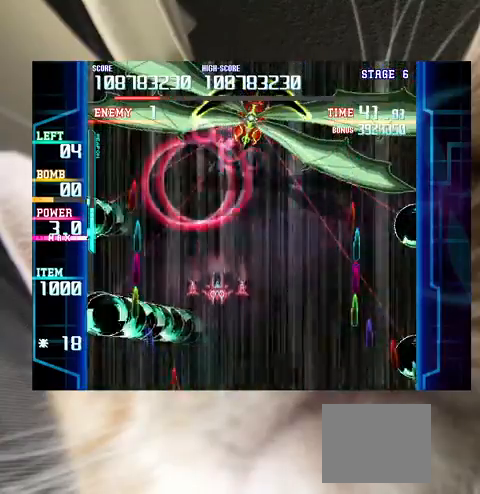
{"keys": ["shift", "z"], "events": [[67, "down", "down"], [133, "left", "down"], [167, "down", "up"], [167, "left", "up"], [267, "down", "down"], [300, "left", "down"], [400, "down", "up"], [400, "left", "up"]]}
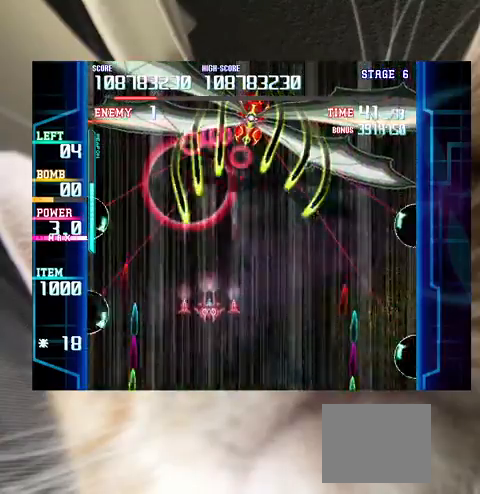
{"keys": ["right", "up"], "events": [[100, "down", "down"], [100, "right", "down"], [133, "down", "up"], [133, "right", "up"], [233, "down", "down"], [267, "right", "down"], [267, "shift", "up"], [267, "z", "up"], [400, "down", "up"], [500, "up", "down"]]}
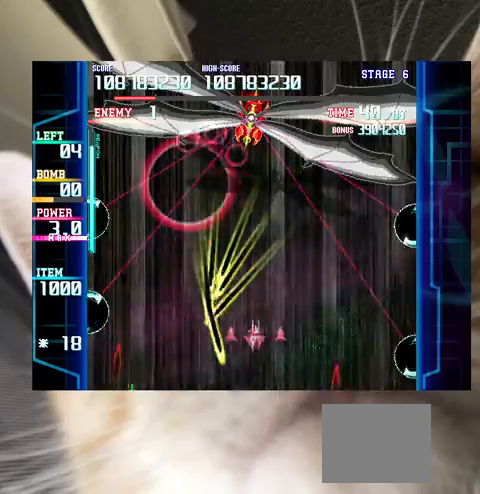
{"keys": ["up"], "events": [[133, "right", "up"], [333, "up", "up"], [467, "up", "down"]]}
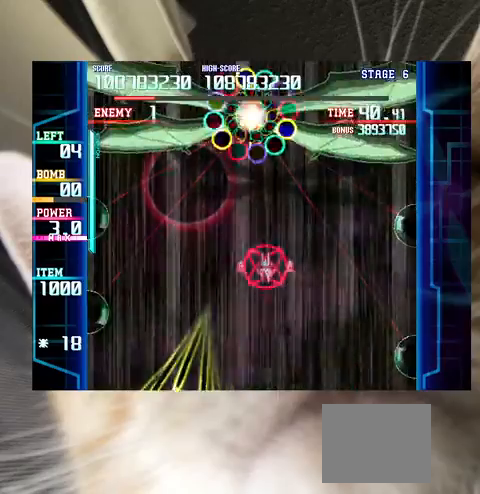
{"keys": ["down", "left", "z"], "events": [[33, "left", "down"], [67, "left", "up"], [133, "c", "down"], [167, "up", "up"], [200, "c", "up"], [200, "down", "down"], [267, "z", "down"], [433, "left", "down"]]}
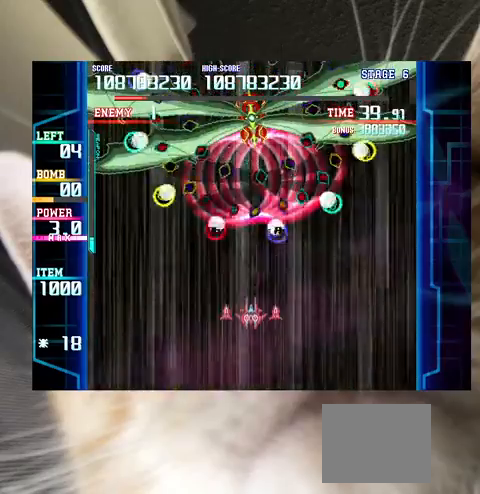
{"keys": ["down", "shift", "z"], "events": [[33, "left", "up"], [100, "shift", "down"], [233, "down", "up"], [333, "down", "down"], [333, "left", "down"], [367, "left", "up"], [400, "down", "up"], [500, "down", "down"]]}
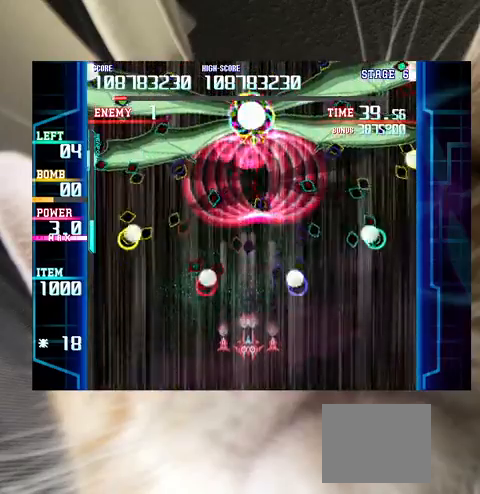
{"keys": [], "events": [[100, "down", "up"], [100, "shift", "up"], [100, "z", "up"], [300, "down", "down"], [367, "down", "up"]]}
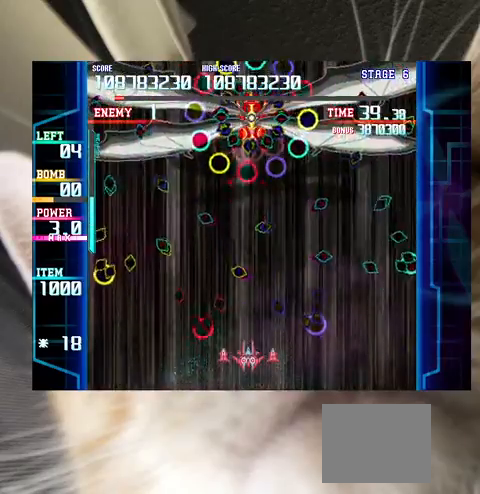
{"keys": [], "events": []}
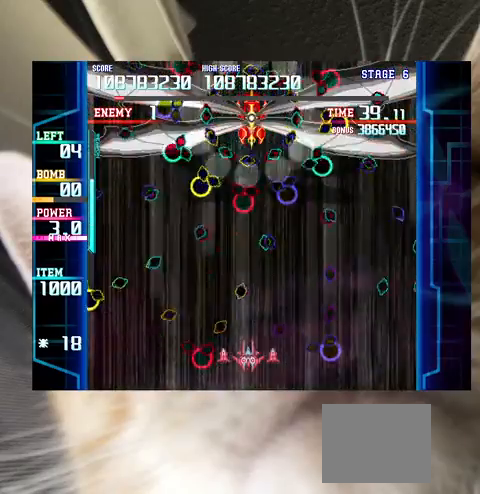
{"keys": [], "events": [[167, "up", "down"], [233, "right", "down"], [467, "right", "up"], [467, "up", "up"]]}
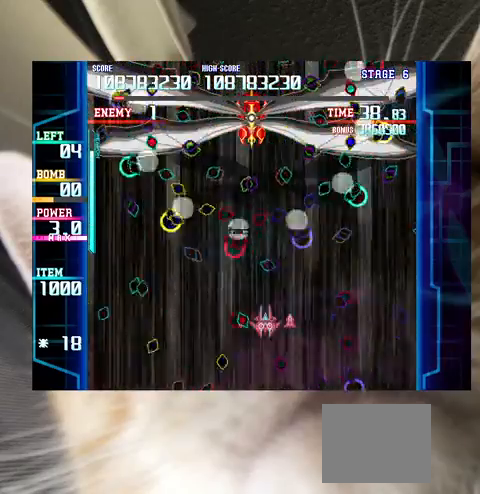
{"keys": [], "events": [[367, "left", "down"], [433, "c", "down"], [433, "left", "up"], [467, "c", "up"]]}
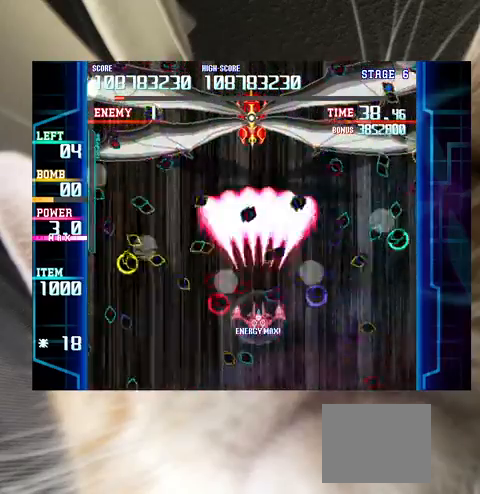
{"keys": ["down", "z"], "events": [[167, "down", "down"], [200, "z", "down"], [300, "shift", "down"], [433, "right", "down"], [500, "right", "up"], [500, "shift", "up"]]}
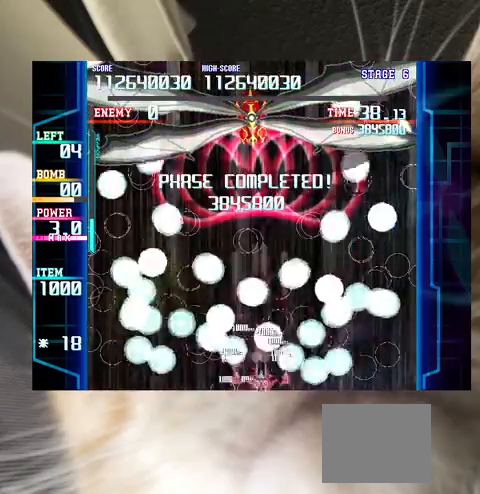
{"keys": ["up"], "events": [[67, "left", "down"], [133, "down", "up"], [167, "left", "up"], [233, "up", "down"], [233, "z", "up"]]}
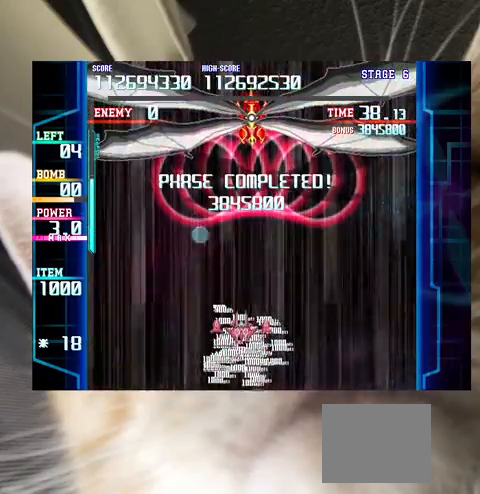
{"keys": ["c"], "events": [[33, "up", "up"], [133, "c", "down"], [133, "down", "down"], [200, "down", "up"]]}
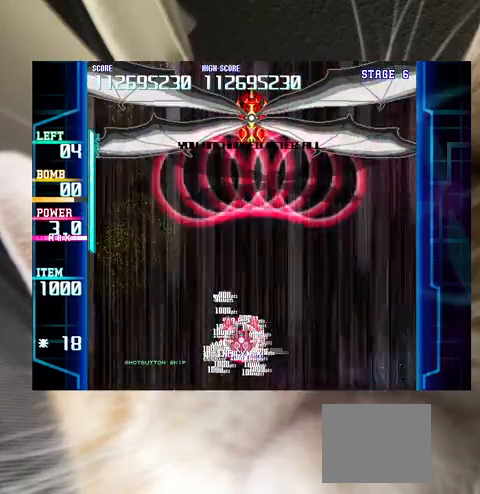
{"keys": ["c"], "events": []}
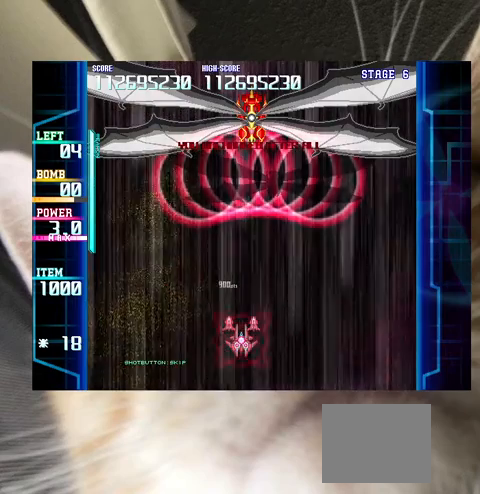
{"keys": ["c"], "events": []}
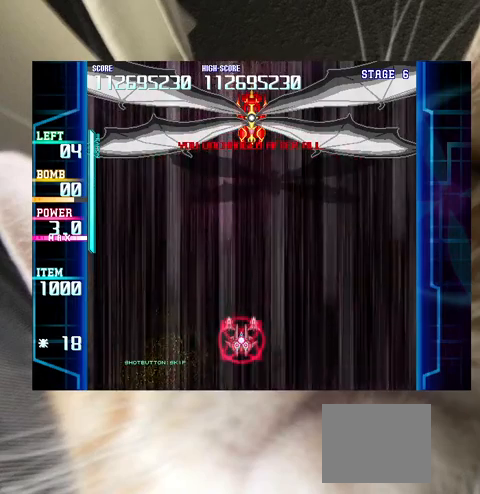
{"keys": ["c"], "events": []}
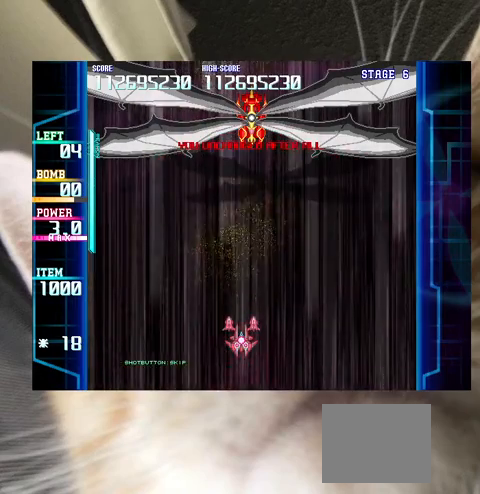
{"keys": ["c"], "events": []}
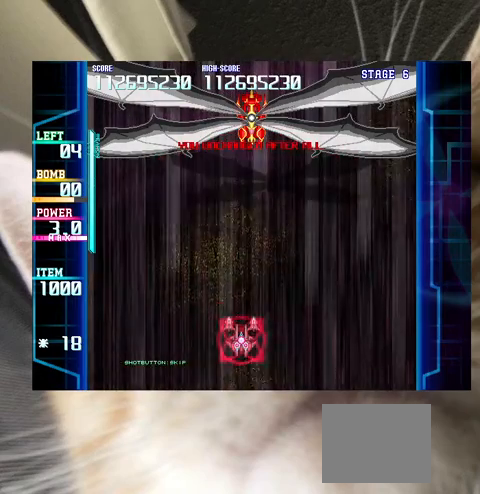
{"keys": [], "events": [[67, "c", "up"]]}
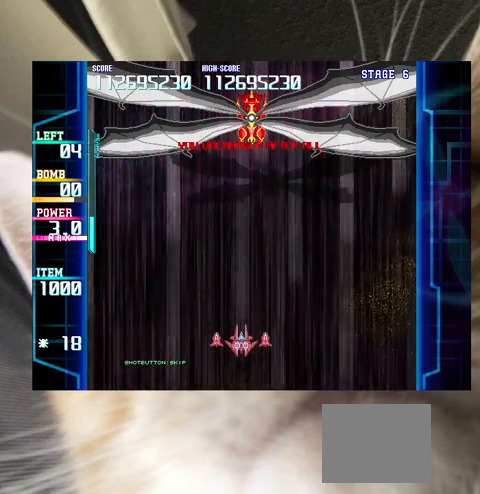
{"keys": [], "events": []}
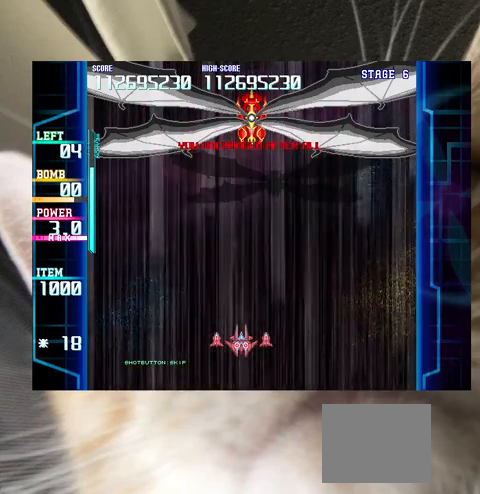
{"keys": [], "events": [[333, "down", "down"], [333, "right", "down"], [400, "right", "up"], [467, "down", "up"]]}